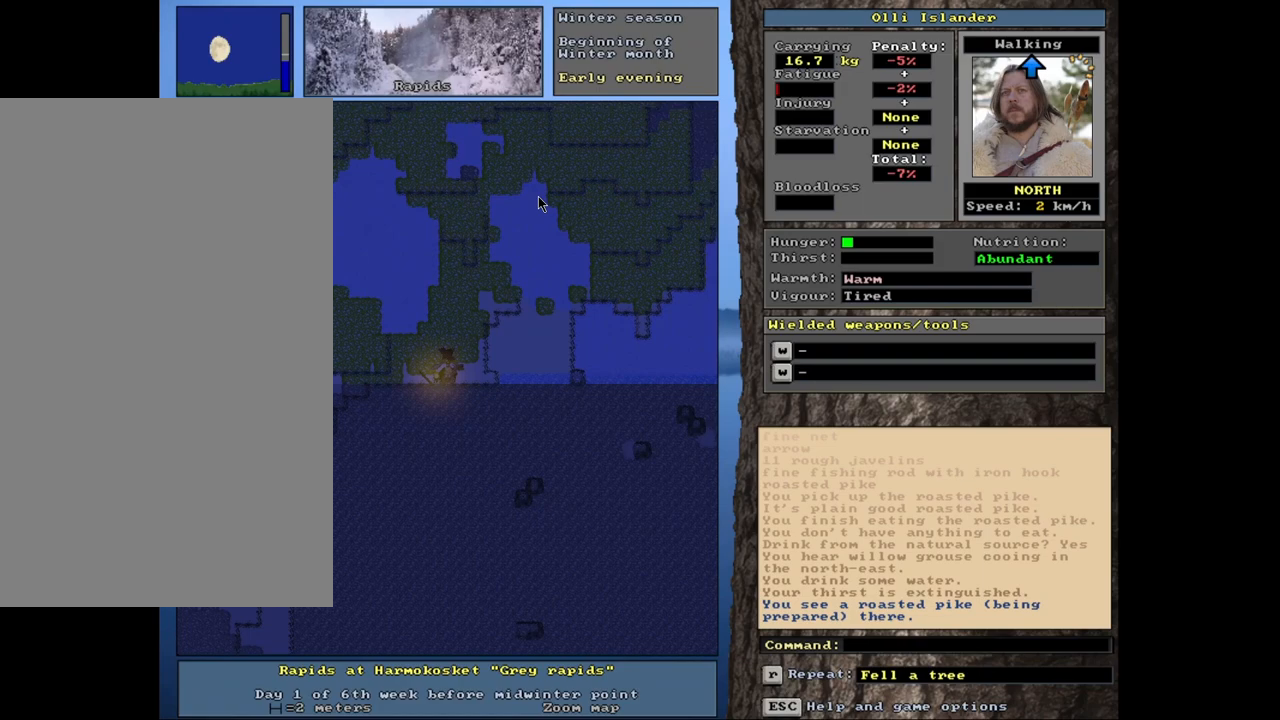
Gameplay with keyboard and mouse; each line is a JSON object with the keys and mouse buttons held at the frame after it. "events" lists presses ("down") and releases ("up") of ".", "/", "0", "1", "2", "3", "4", "5", "6", "7", "8", "9", "a", "alt_l", "alt_r", "b", "backslash", "backspace", "c", "caps_lock", "comma", "ctrl_l", "ctrl_r", "d", "down", "e", "equals", "escape", "f", "f1", "f10", "f11", "f12", "f2", "f3", "f4", "f5", "f6", "f7", "f8", "f9", "g", "h", "i", "j", "k", "l", "lbracket", "left", "m", "minus", "n", "num0", "num1", "num2", "num3", "num4", "num5", "num6", "num7", "num8", "num9", "o", "p", "q", "quote", "r", "rbracket", "return", "right", "s", "semicolon", "shift_l", "shift_r", "space", "super", "t", "tab", "tilde", "u", "up", "v", "w", "x", "y", "z", "mouse_left", "mouse_wheel", "mouse_right", "mouse_mb4" and "mouse_mb5" between this image and that frame as [ms after this image, input, new state], when the widget could be followed in between. "mouse_left", "mouse_wheel", "mouse_right", "mouse_mb4", "mouse_mb5" = the "left", "wheel", "right", "mb4", "mb5" buttons of the "mouse" list. No other keys are recorded. "wheel" means that the mouse wheel is clicked or scrolled. Mouse movement is not recorded. Not read: other_keys.
{"keys": [], "mouse": [], "events": []}
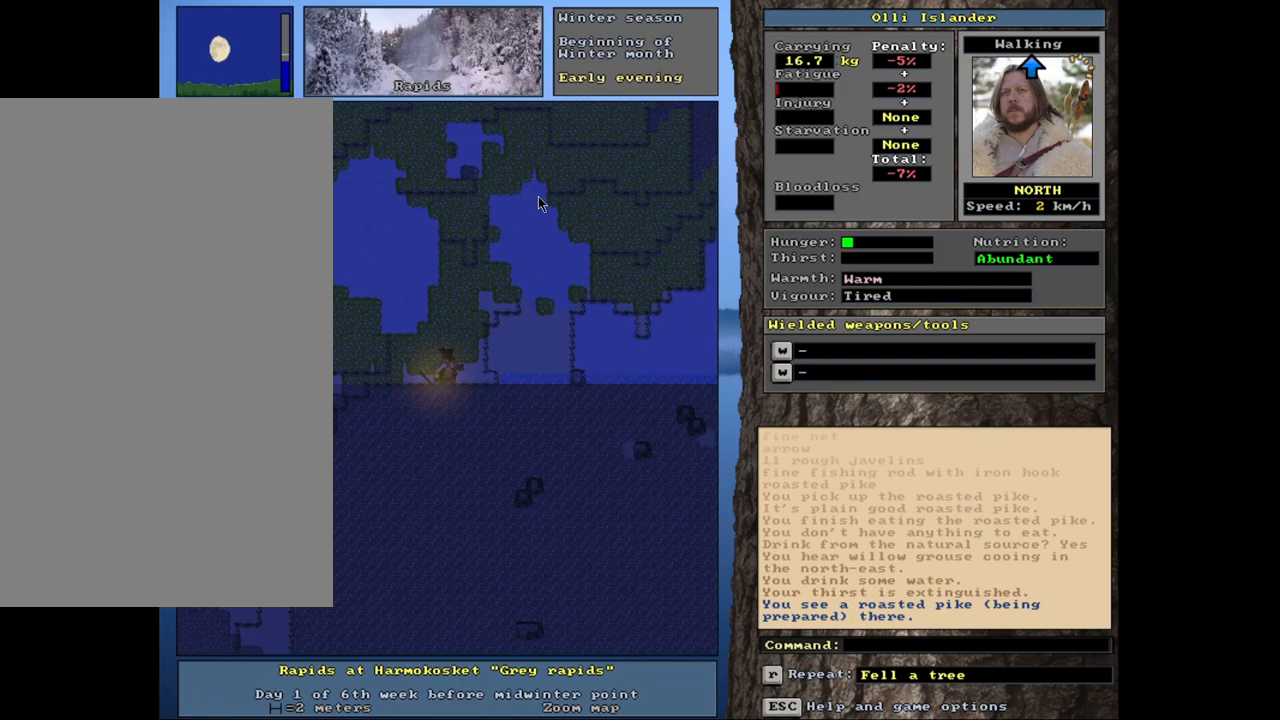
{"keys": [], "mouse": [], "events": []}
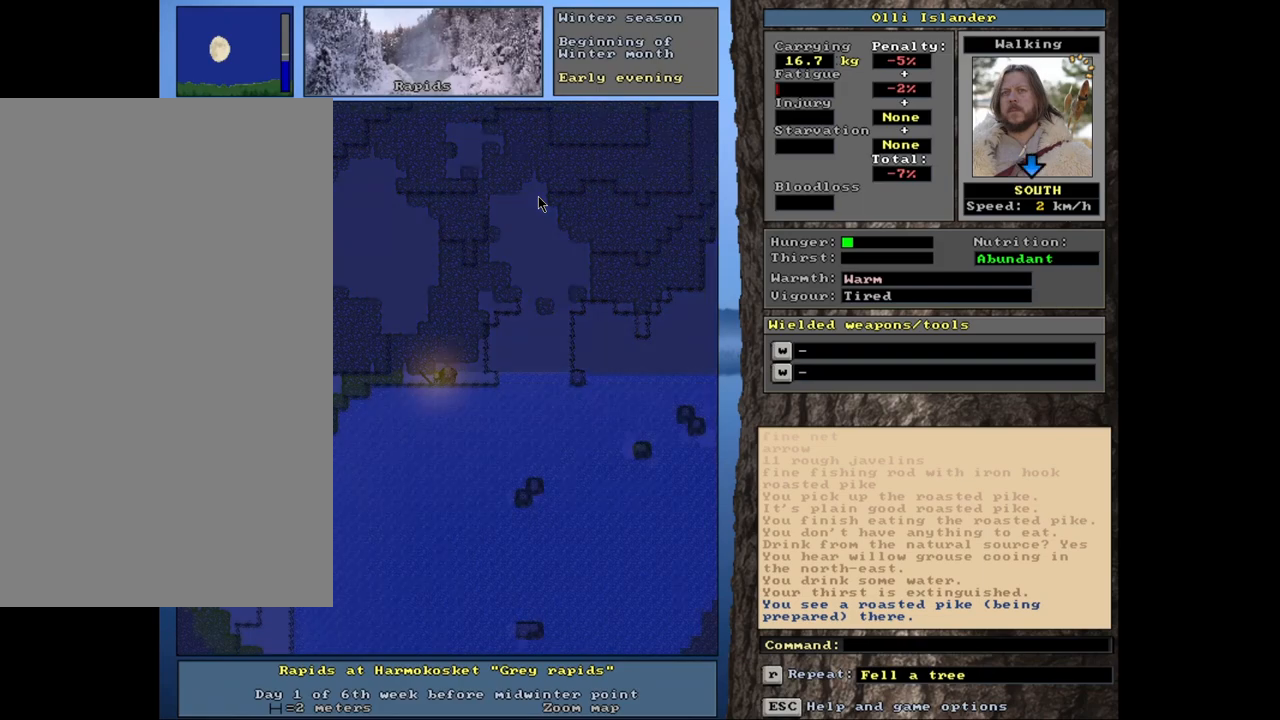
{"keys": [], "mouse": [], "events": []}
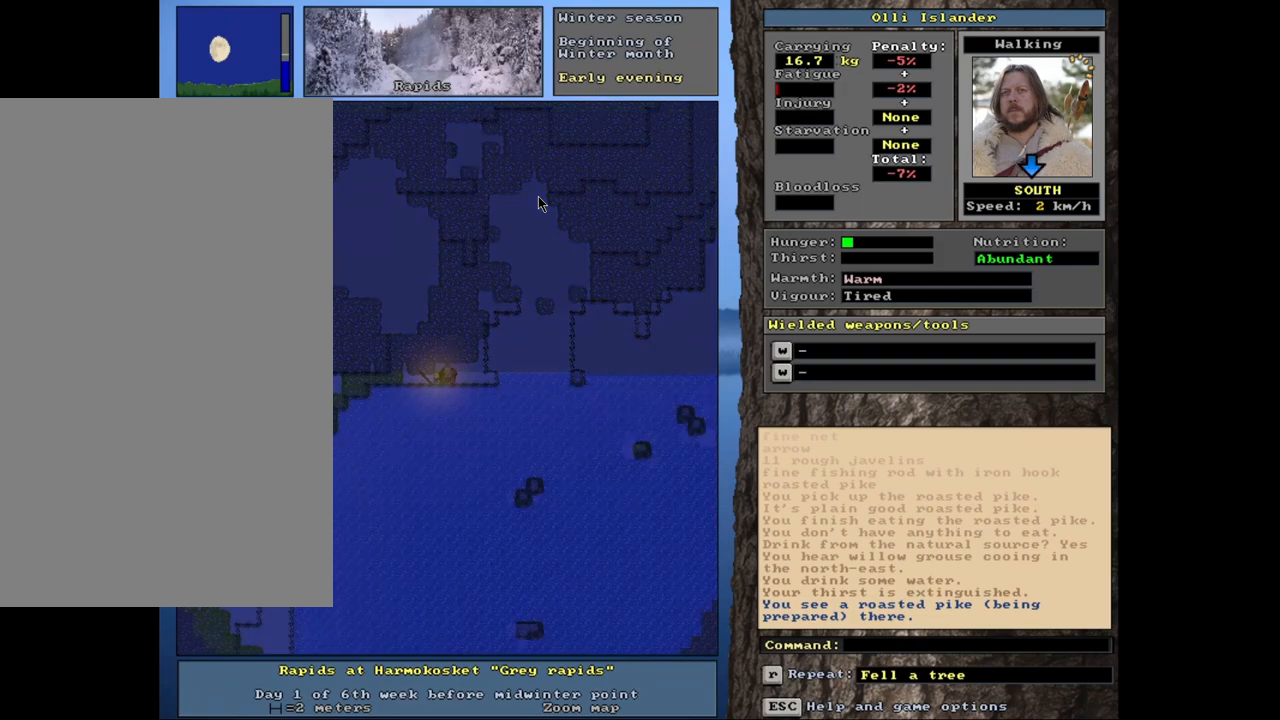
{"keys": [], "mouse": [], "events": []}
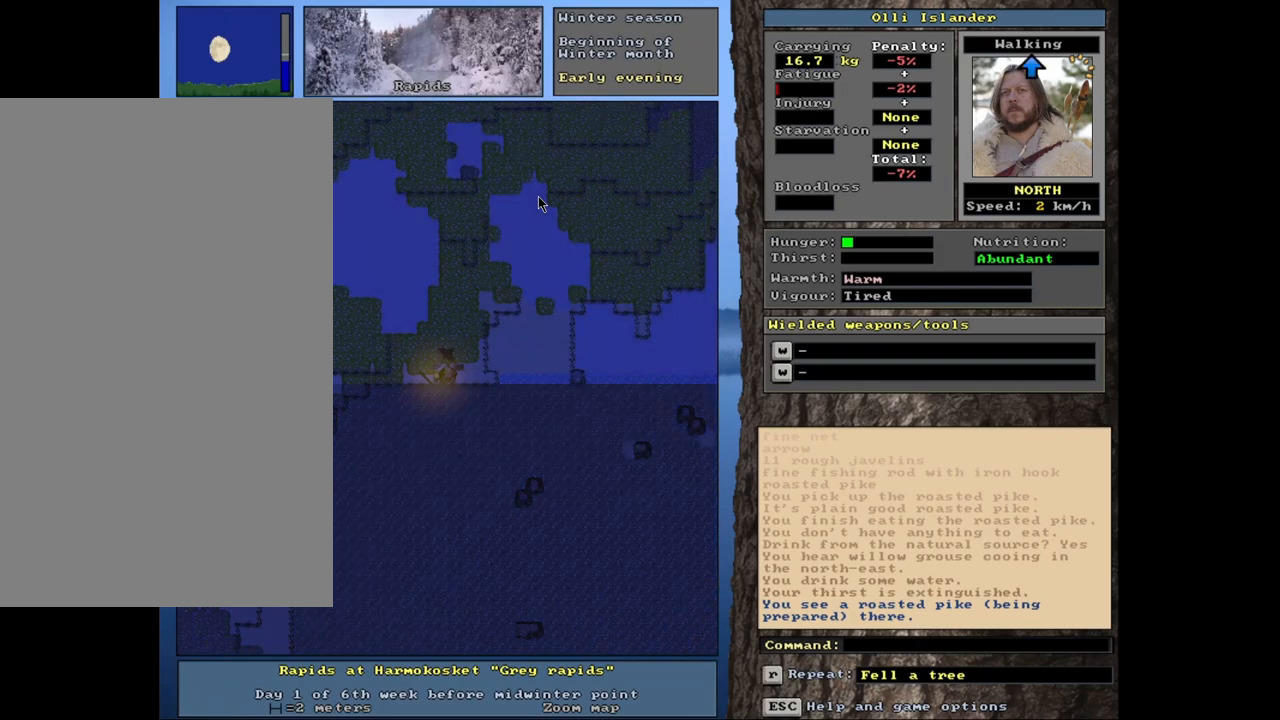
{"keys": [], "mouse": [], "events": []}
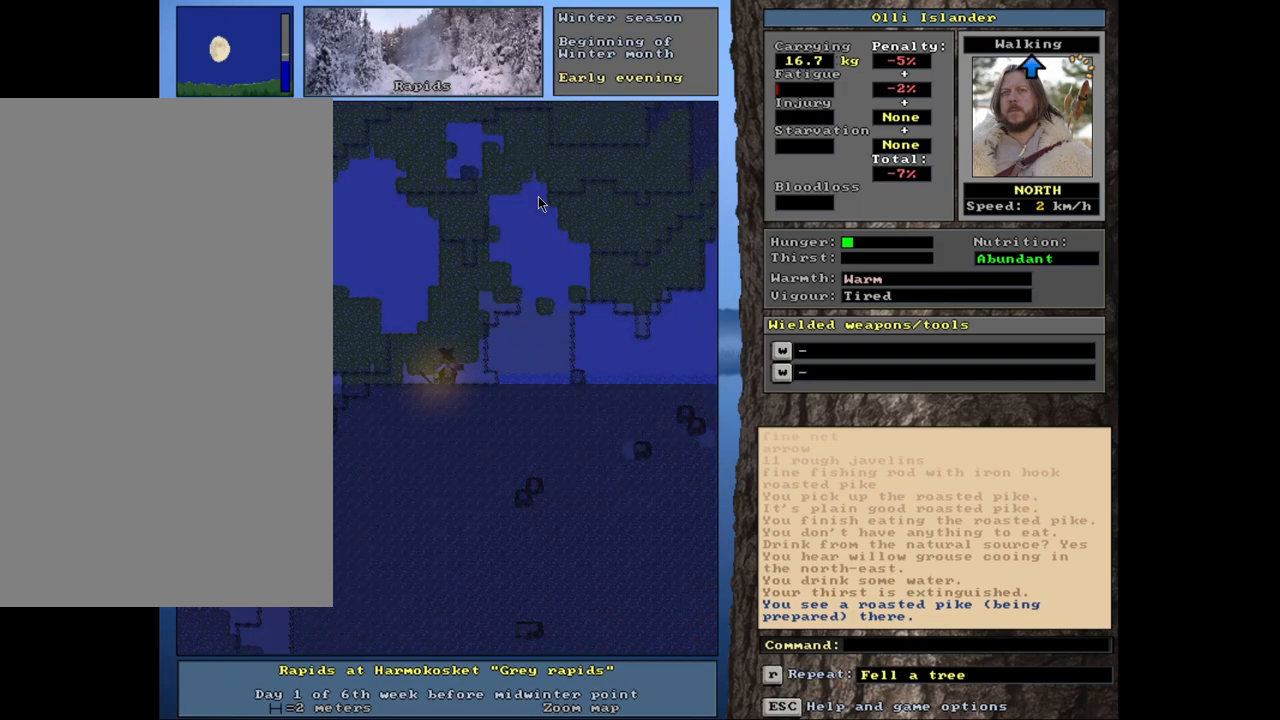
{"keys": ["alt_l"], "mouse": [], "events": [[133, "alt_l", "down"], [283, "f", "down"], [450, "f", "up"]]}
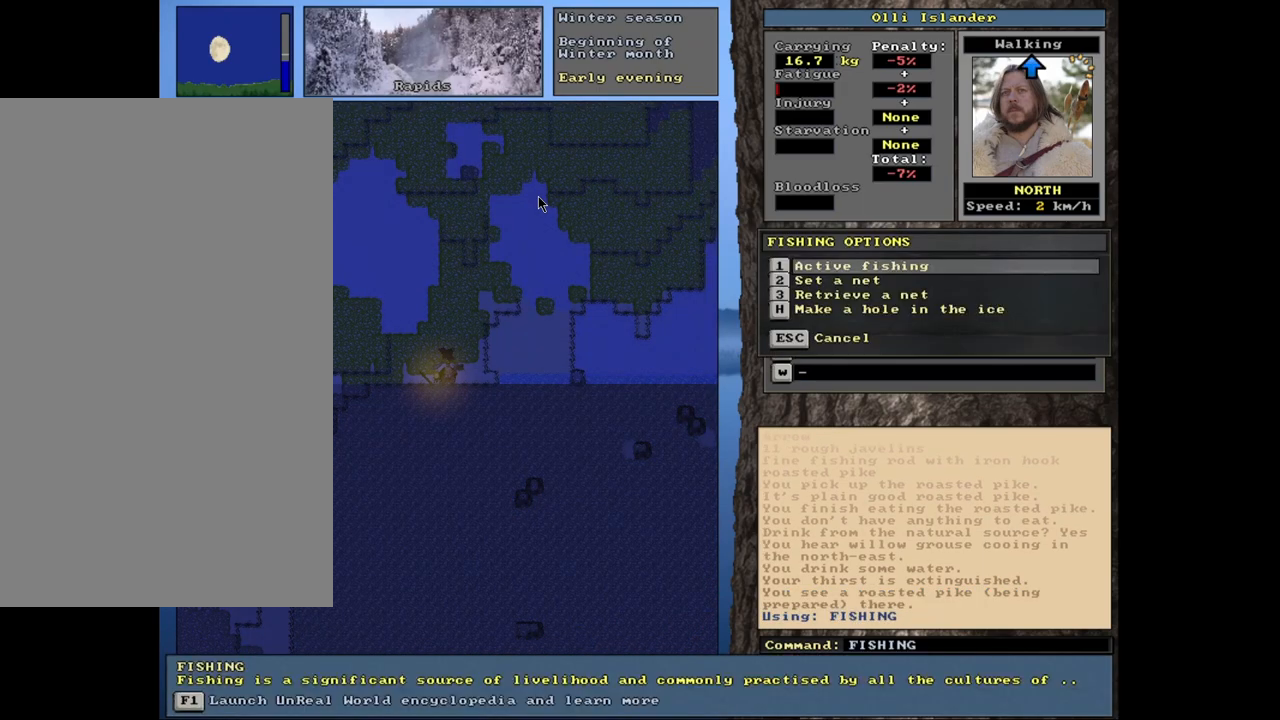
{"keys": [], "mouse": [], "events": [[250, "alt_l", "up"]]}
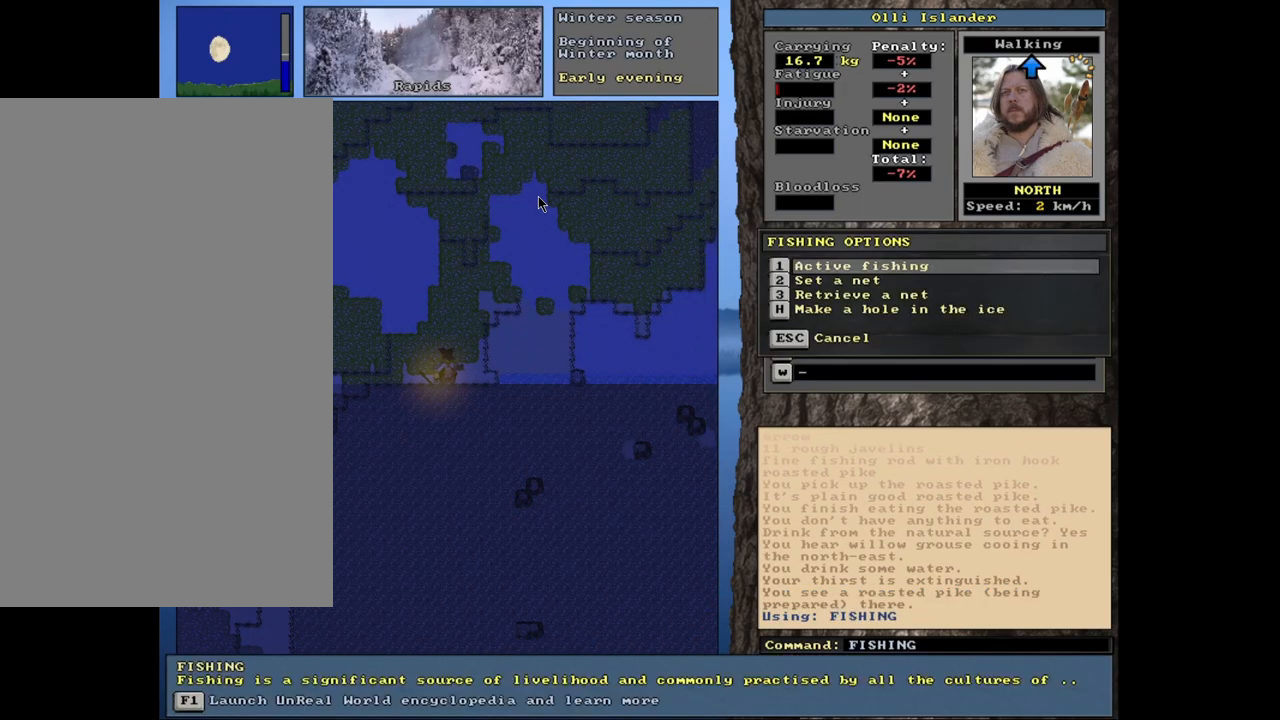
{"keys": [], "mouse": [], "events": []}
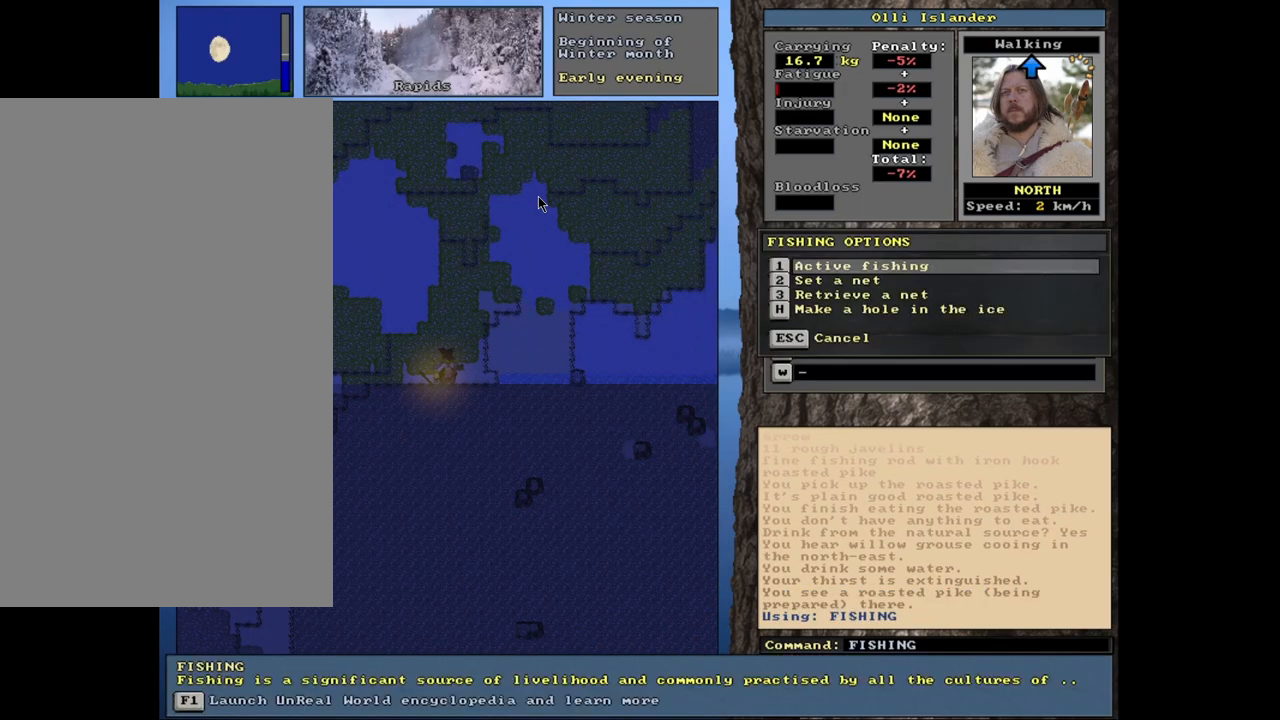
{"keys": [], "mouse": [], "events": []}
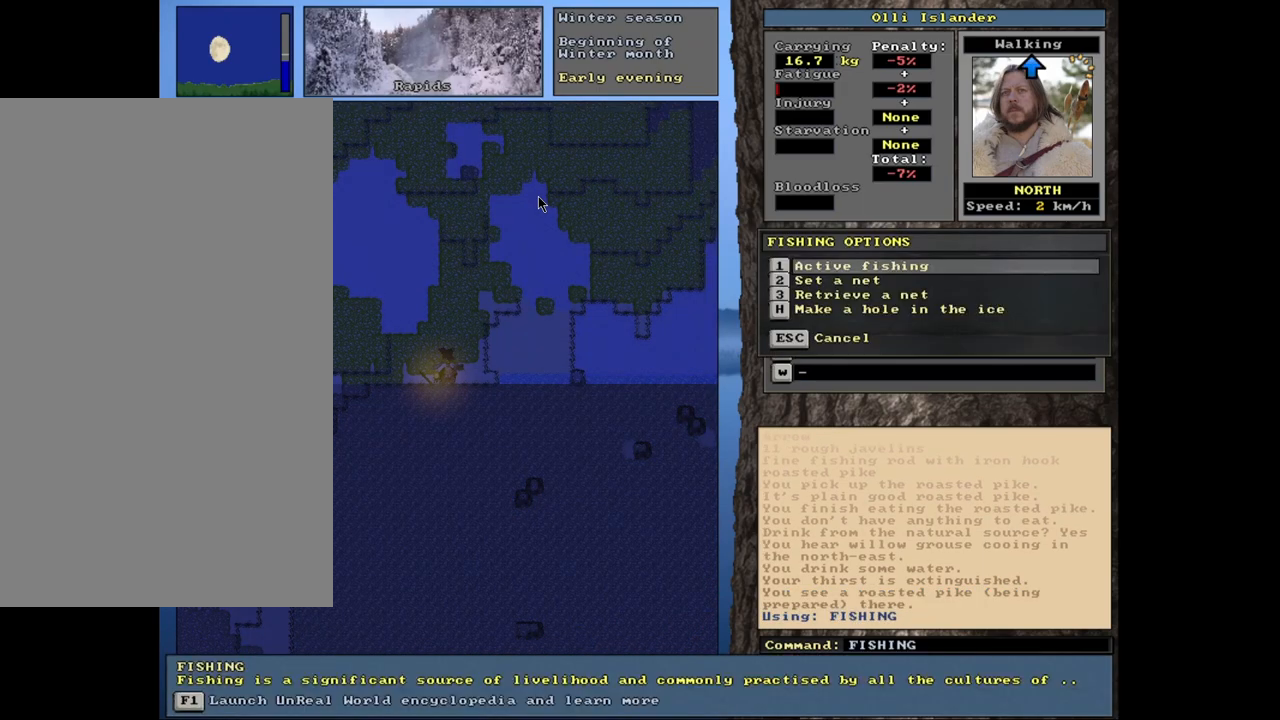
{"keys": [], "mouse": [], "events": []}
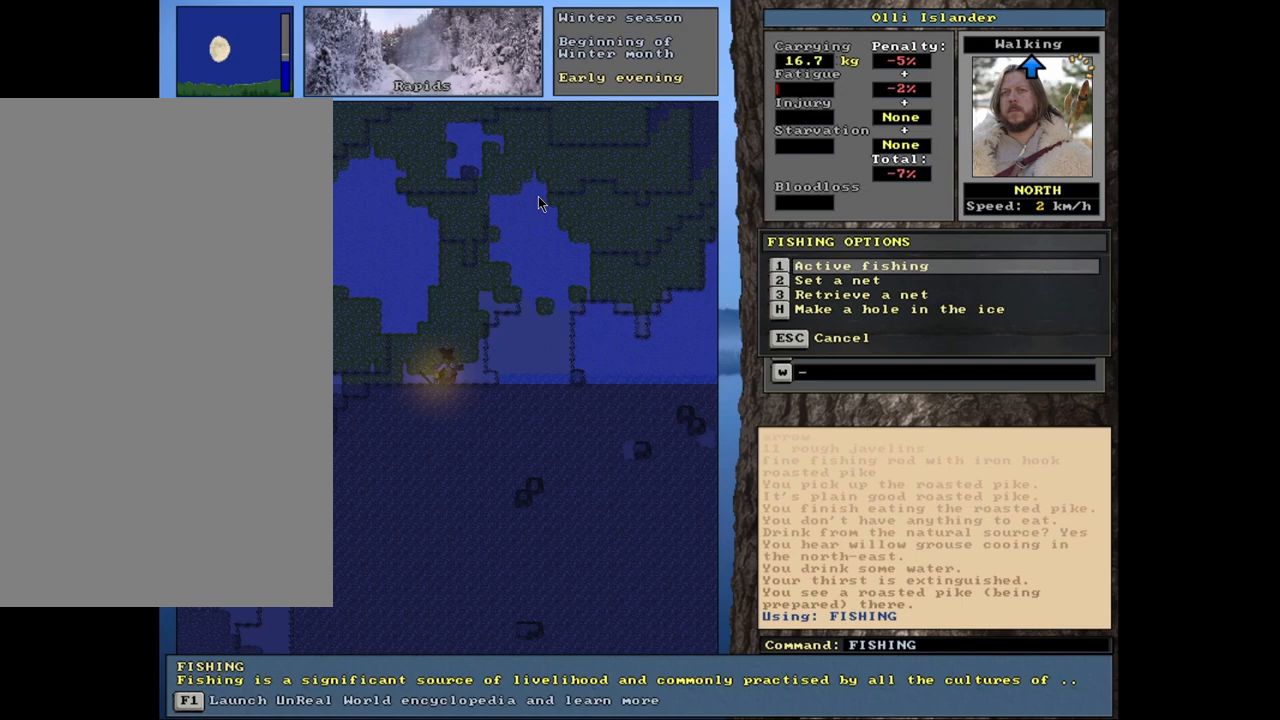
{"keys": [], "mouse": [], "events": []}
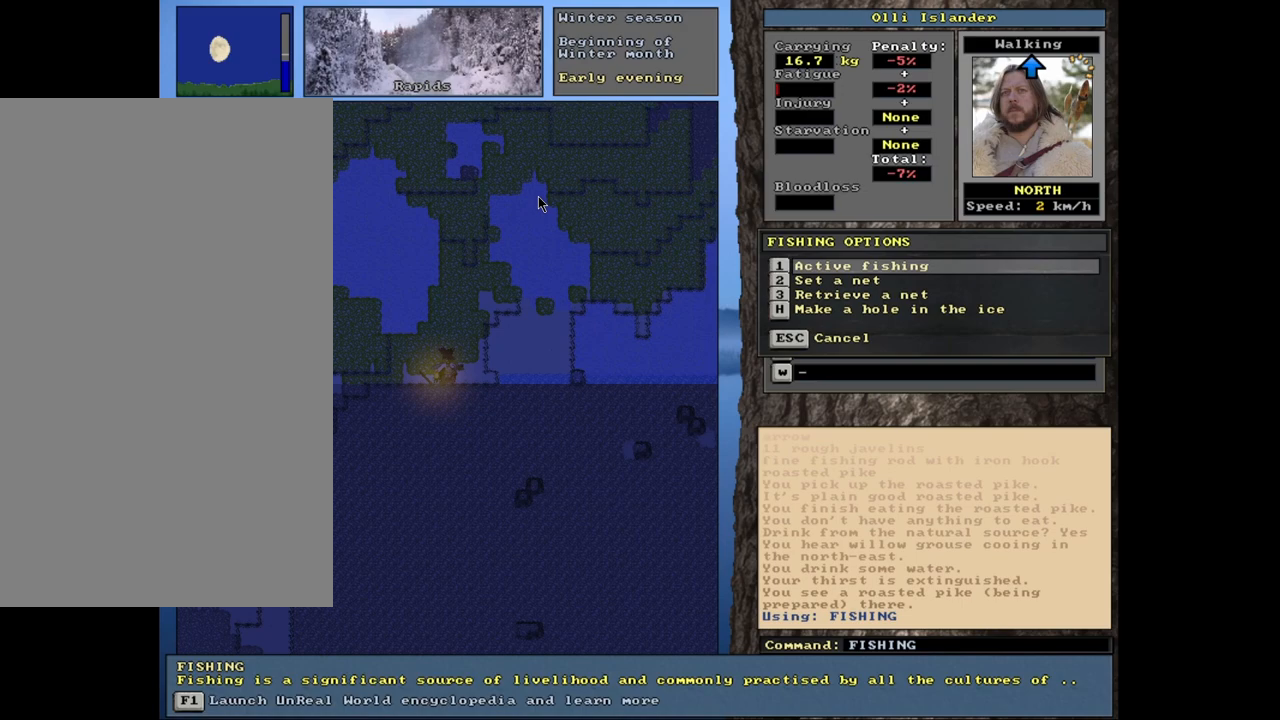
{"keys": [], "mouse": [], "events": []}
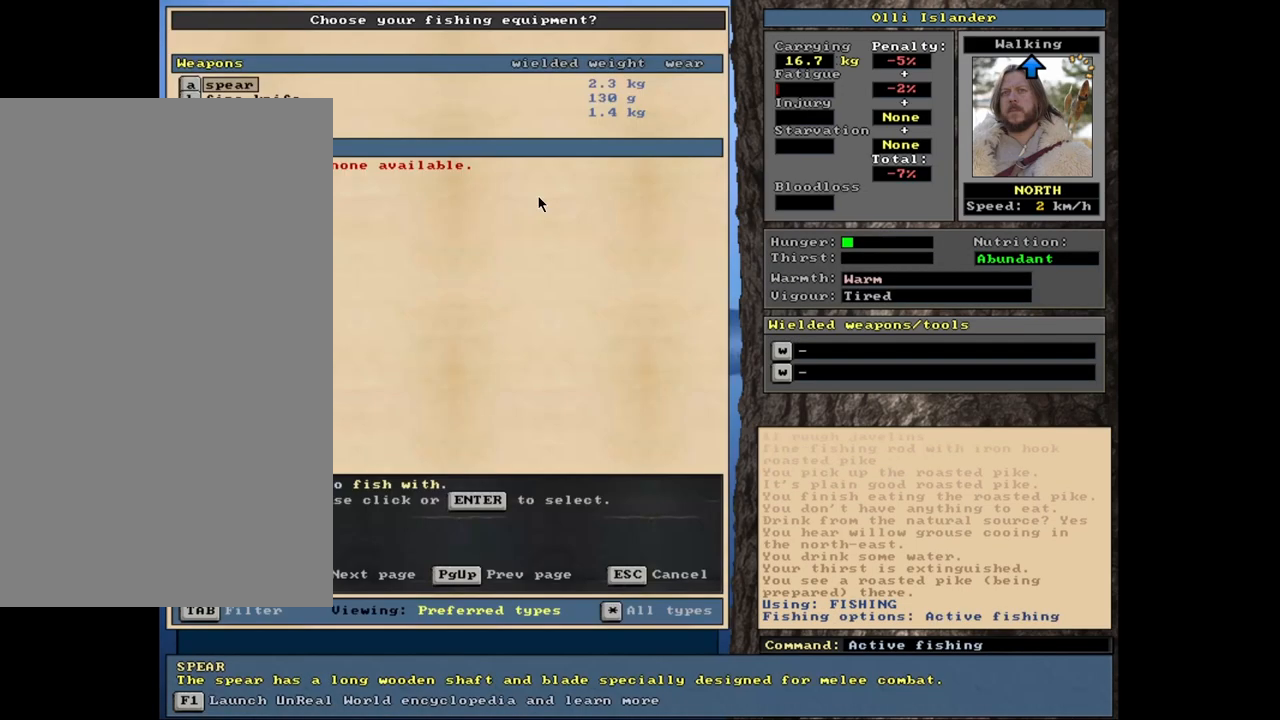
{"keys": [], "mouse": [], "events": []}
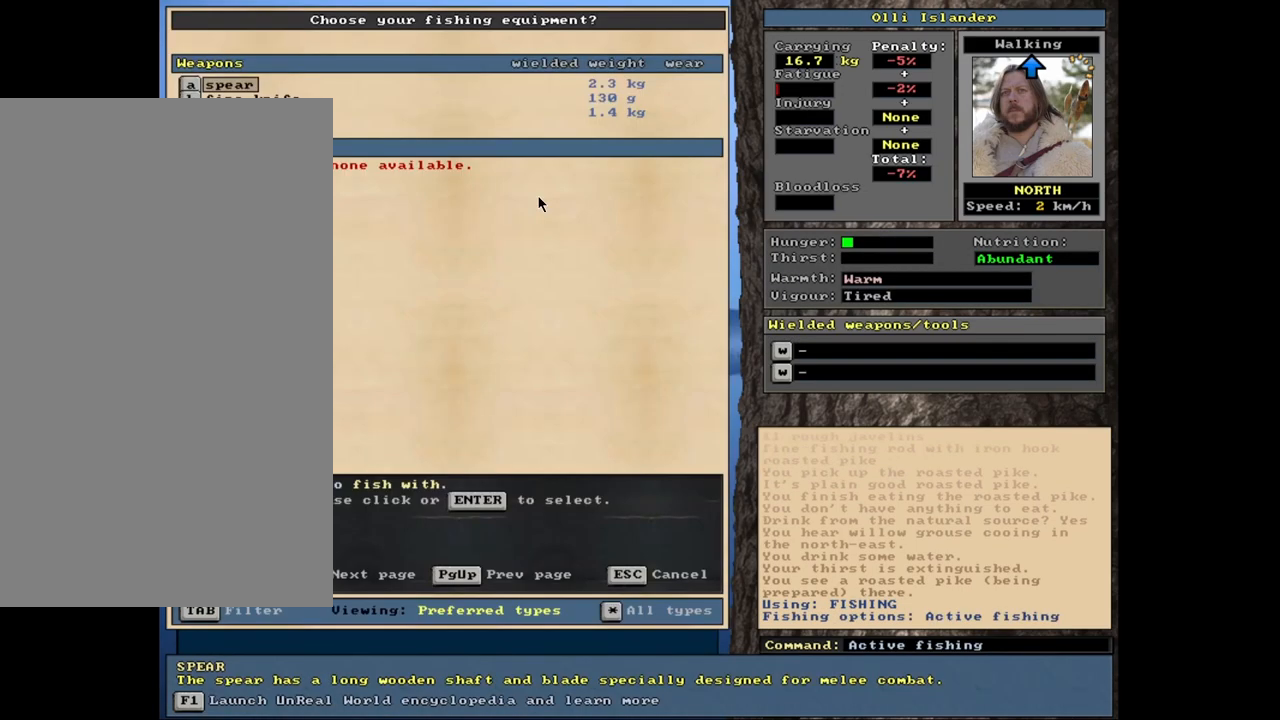
{"keys": [], "mouse": [], "events": []}
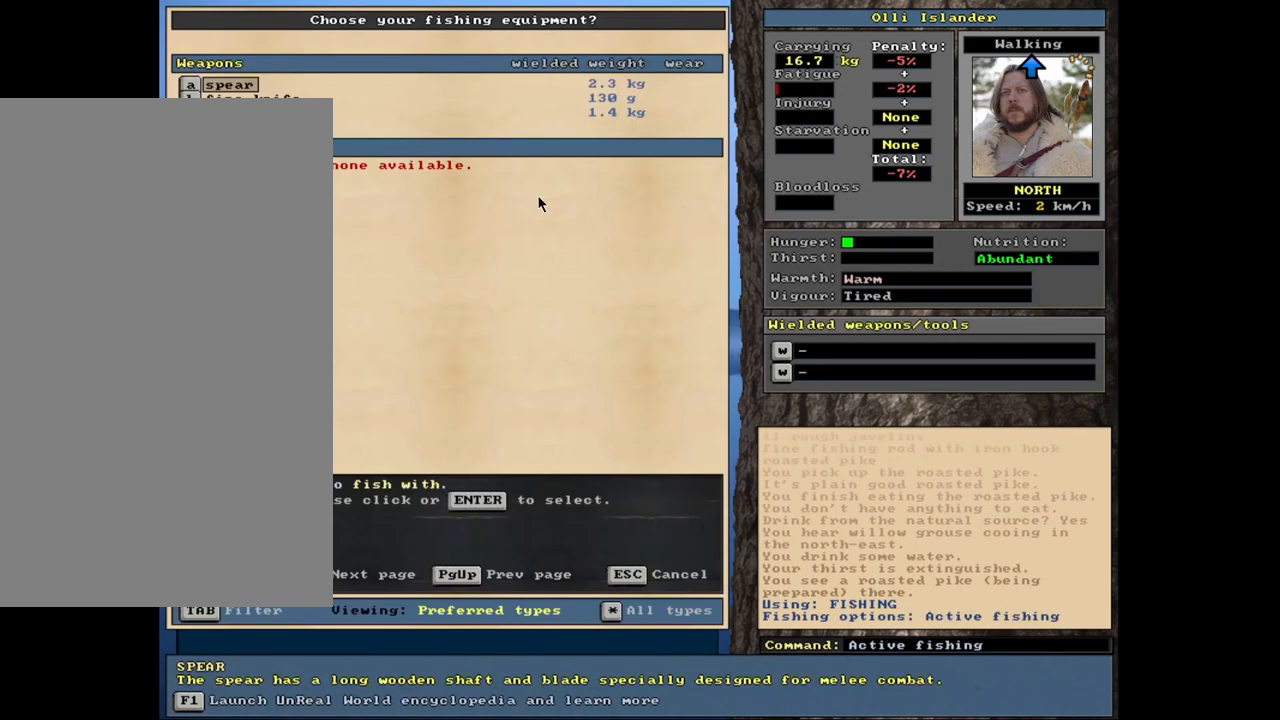
{"keys": [], "mouse": [], "events": []}
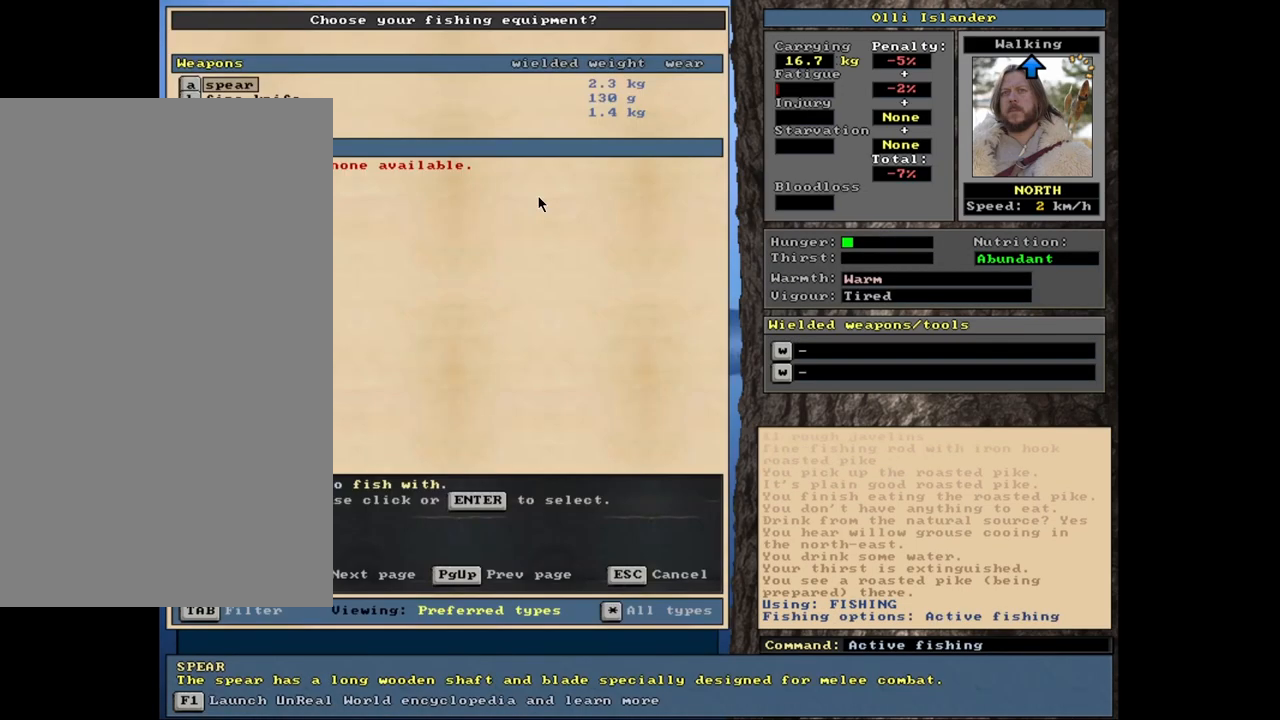
{"keys": [], "mouse": [], "events": [[17, "escape", "down"], [100, "escape", "up"], [367, "d", "down"], [500, "d", "up"]]}
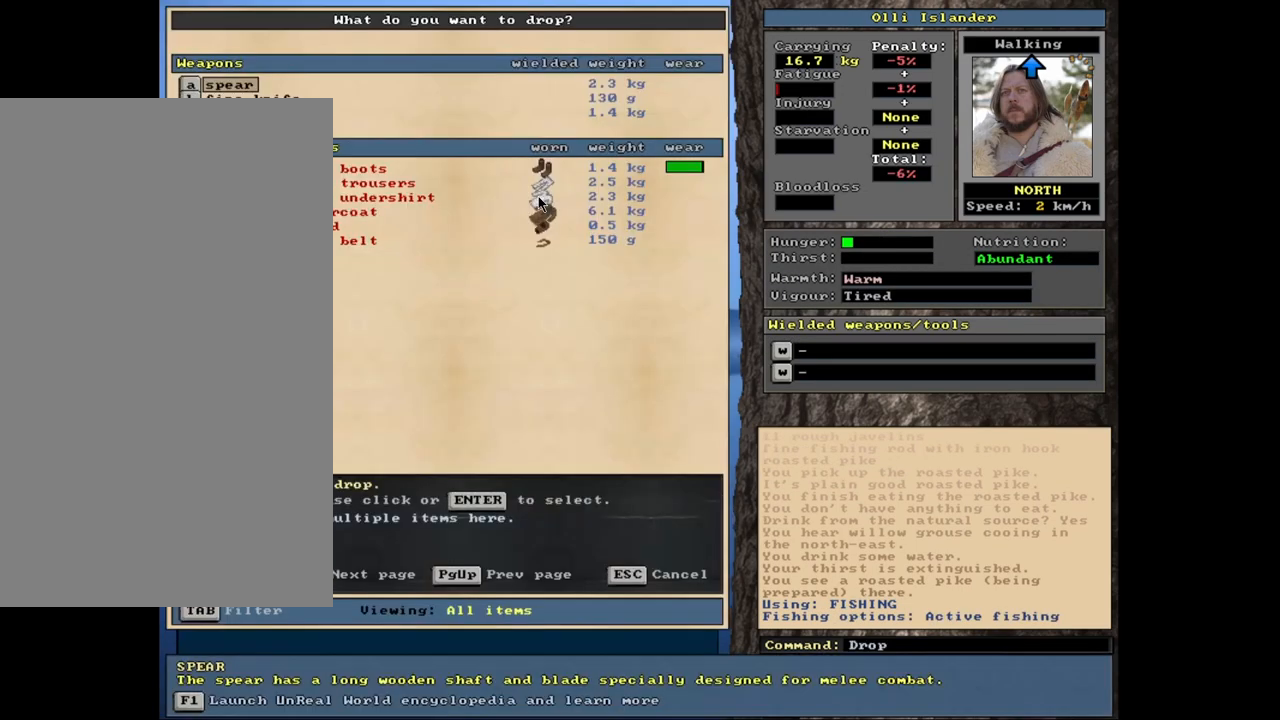
{"keys": [], "mouse": [], "events": []}
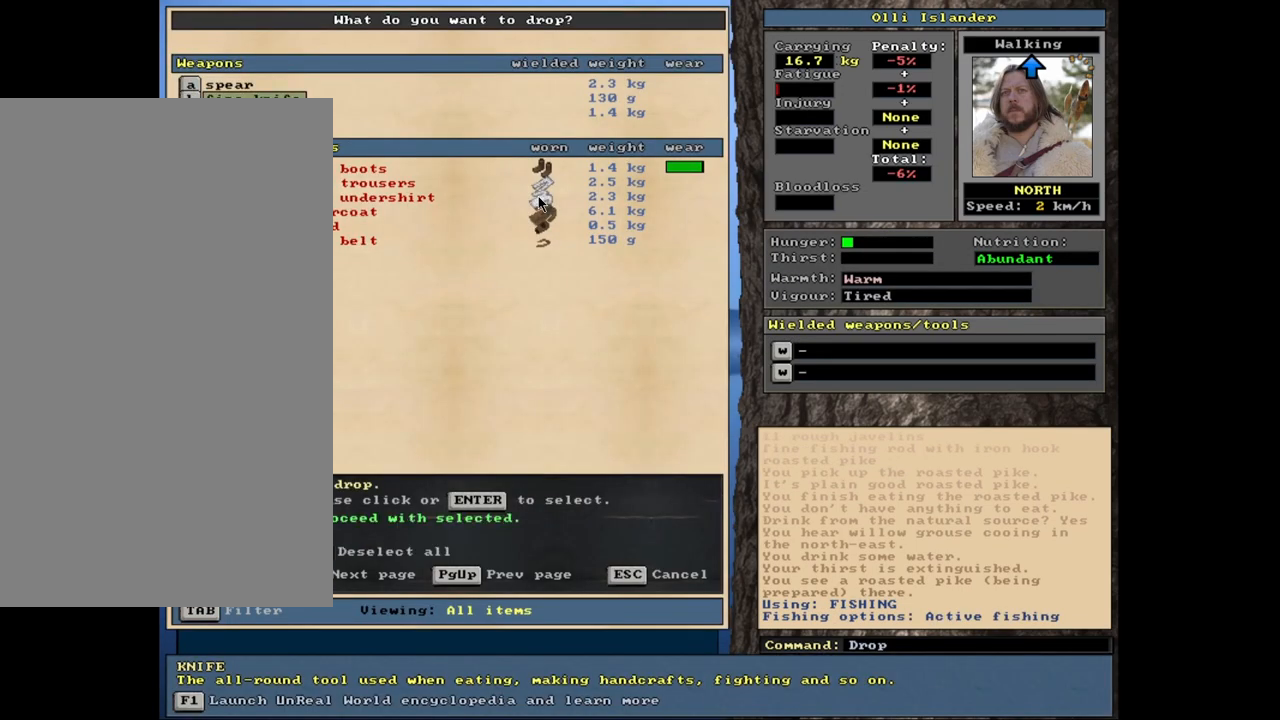
{"keys": [], "mouse": [], "events": []}
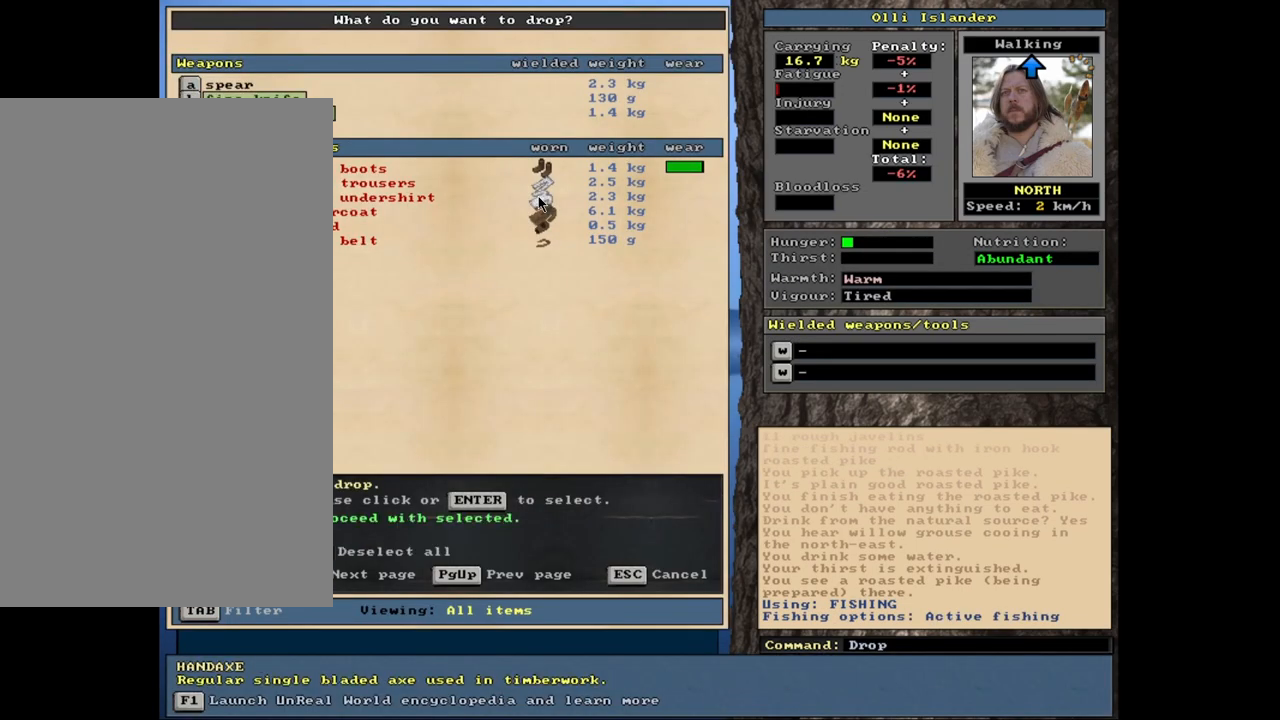
{"keys": [], "mouse": [], "events": [[233, "space", "down"], [350, "space", "up"]]}
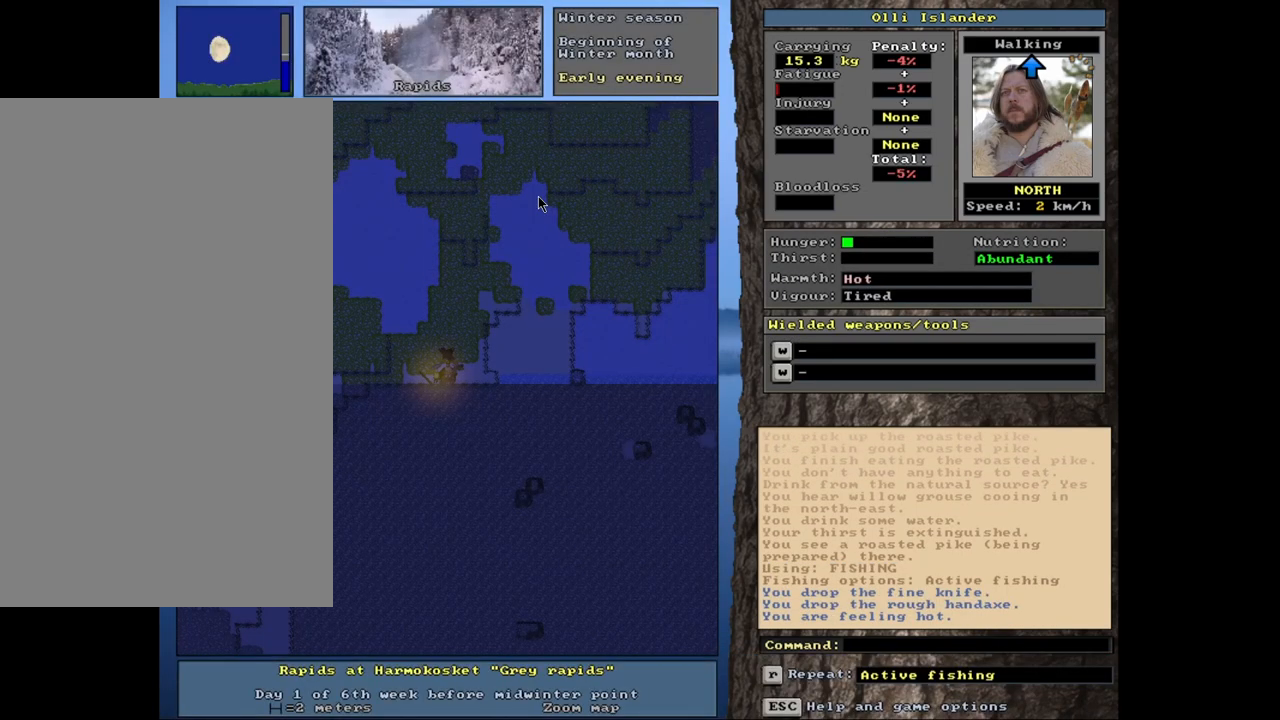
{"keys": ["alt_l"], "mouse": [], "events": [[417, "alt_l", "down"]]}
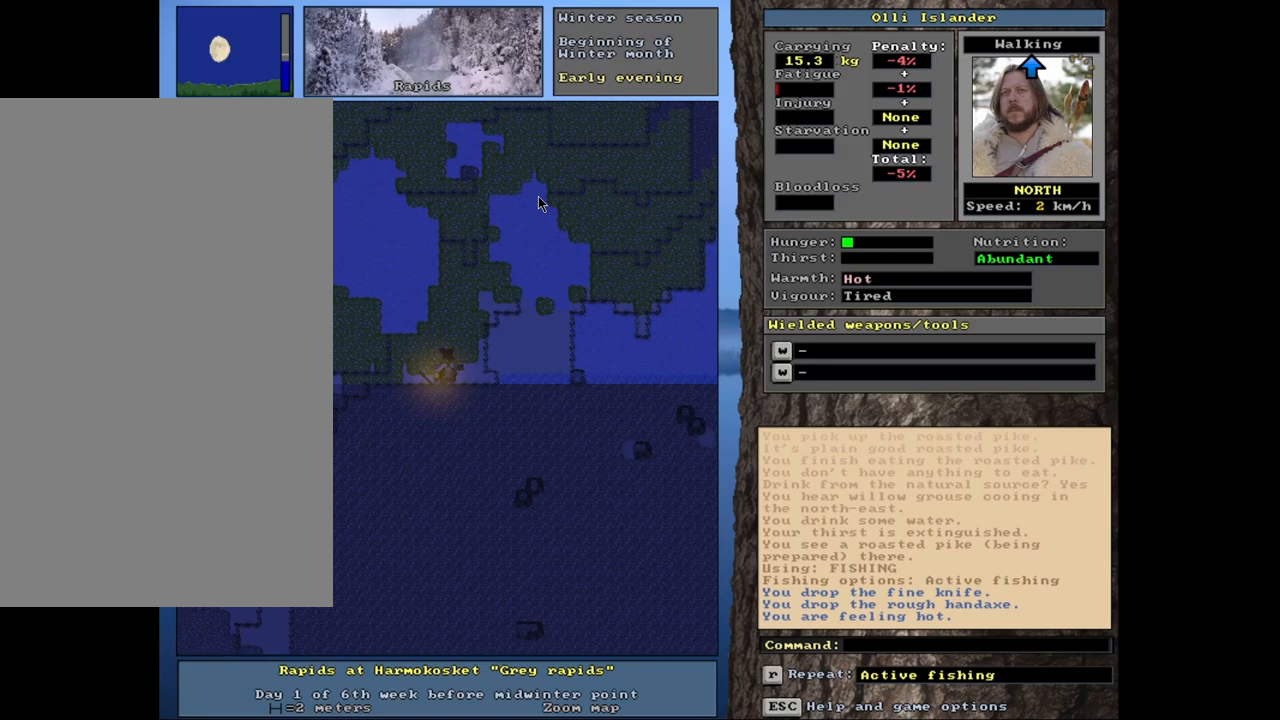
{"keys": [], "mouse": [], "events": [[17, "f", "down"], [150, "f", "up"], [183, "alt_l", "up"]]}
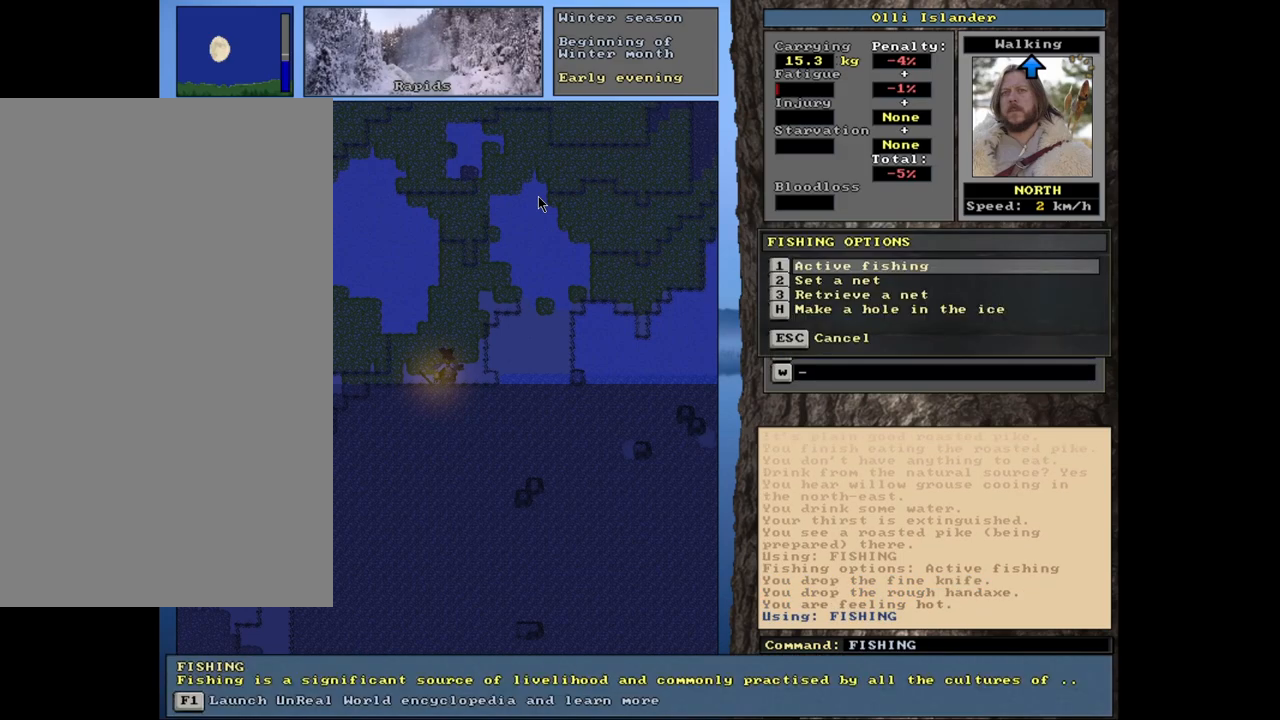
{"keys": [], "mouse": [], "events": []}
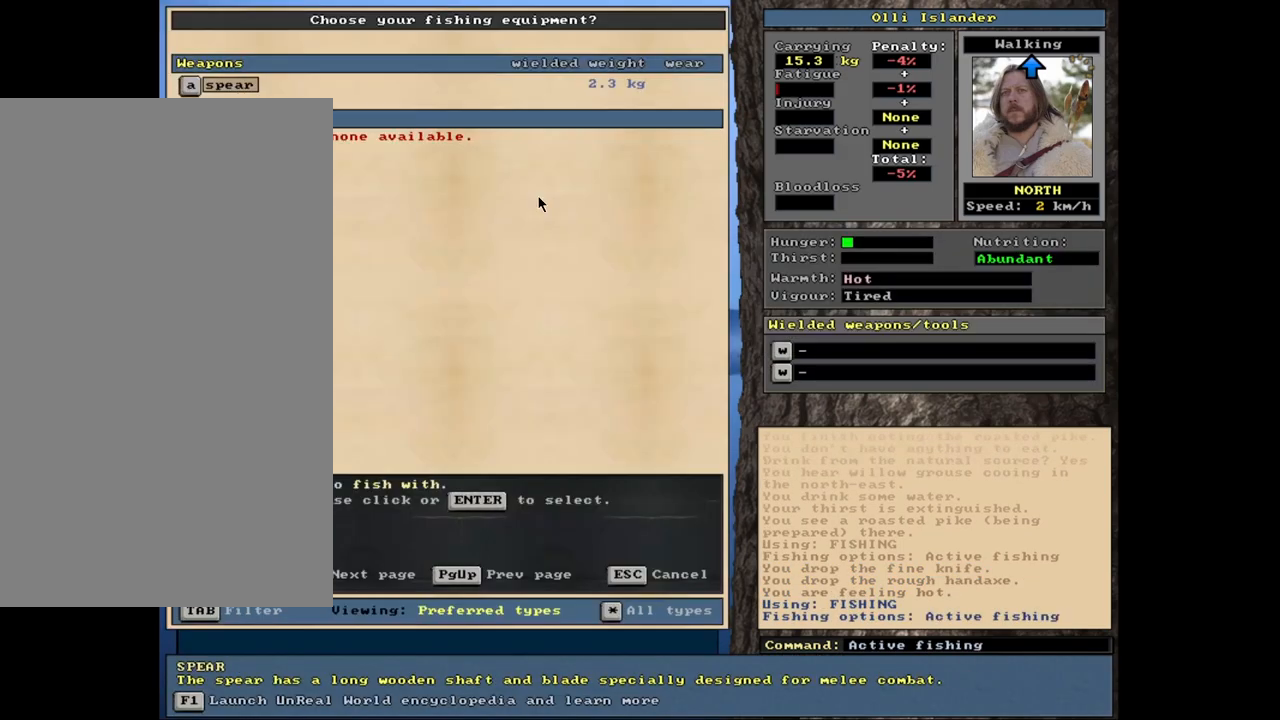
{"keys": [], "mouse": [], "events": []}
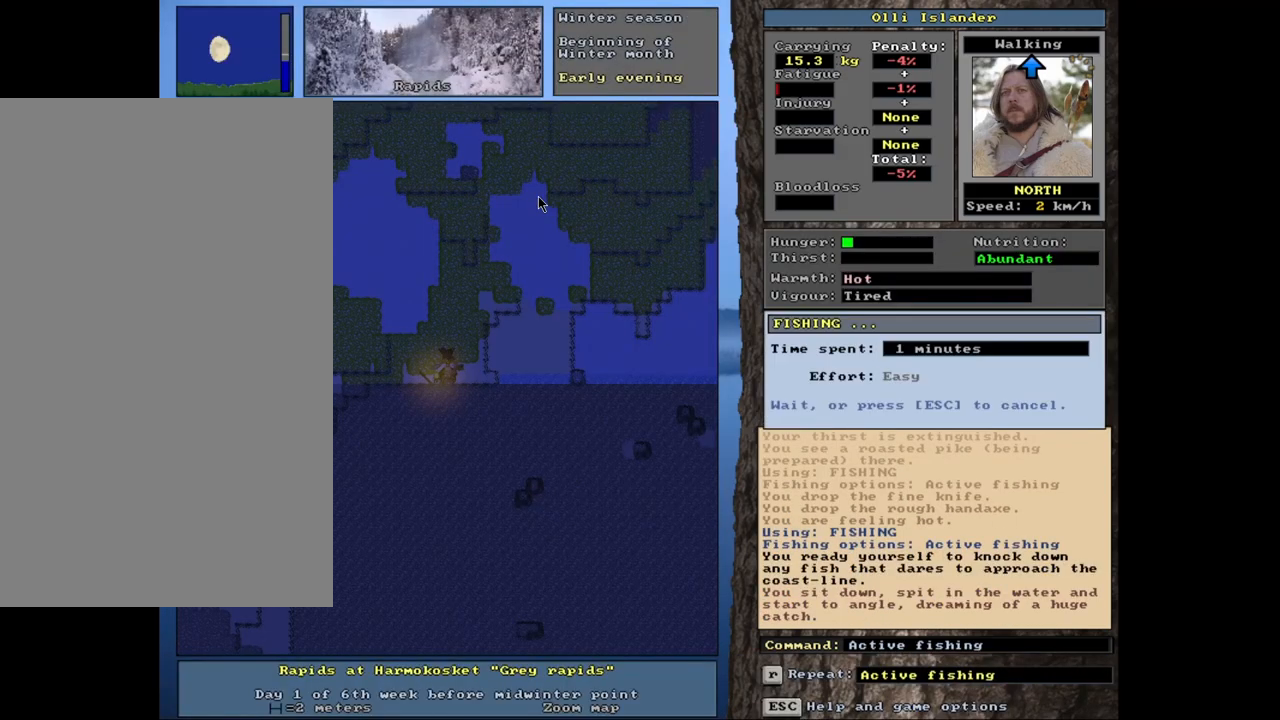
{"keys": [], "mouse": [], "events": []}
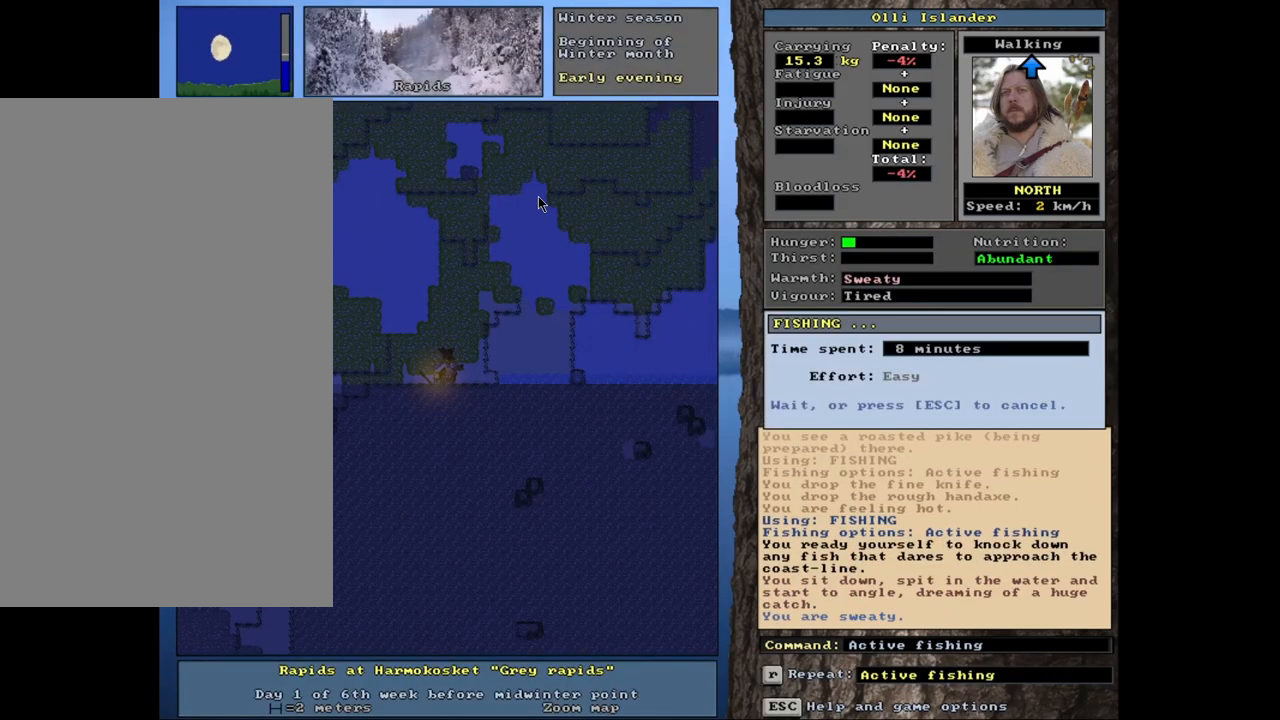
{"keys": [], "mouse": [], "events": []}
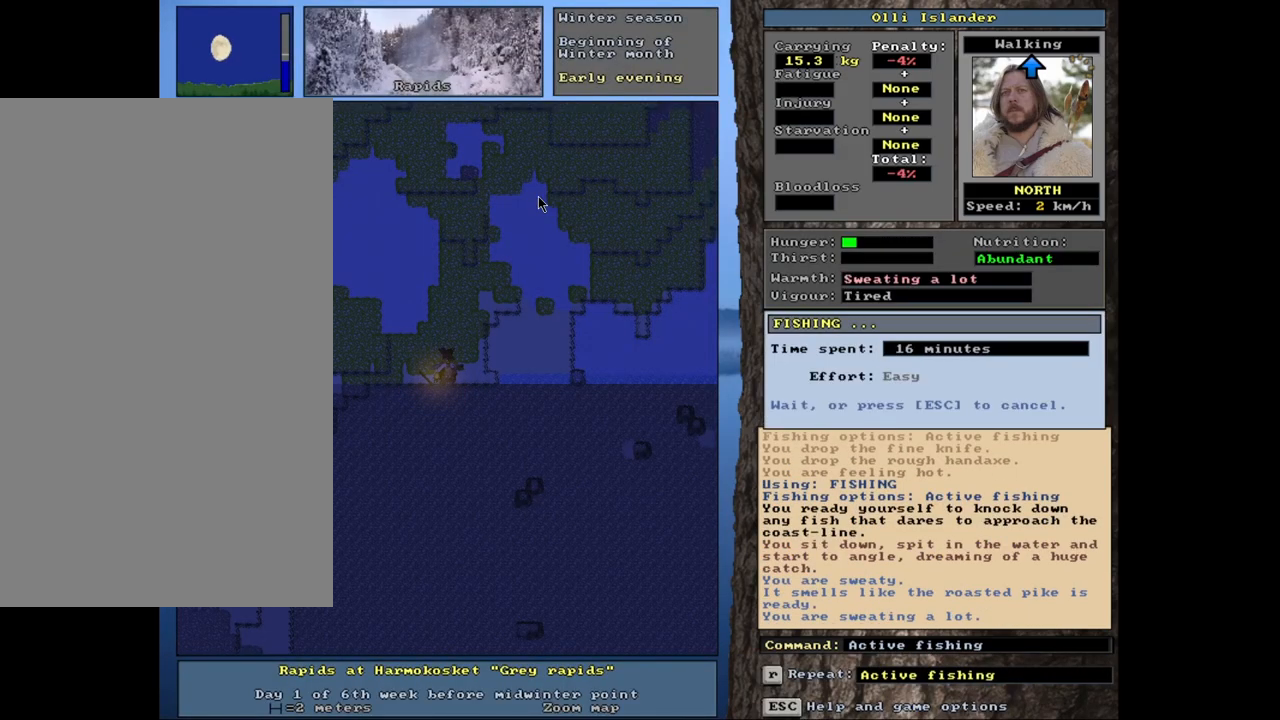
{"keys": ["escape"], "mouse": [], "events": [[500, "escape", "down"]]}